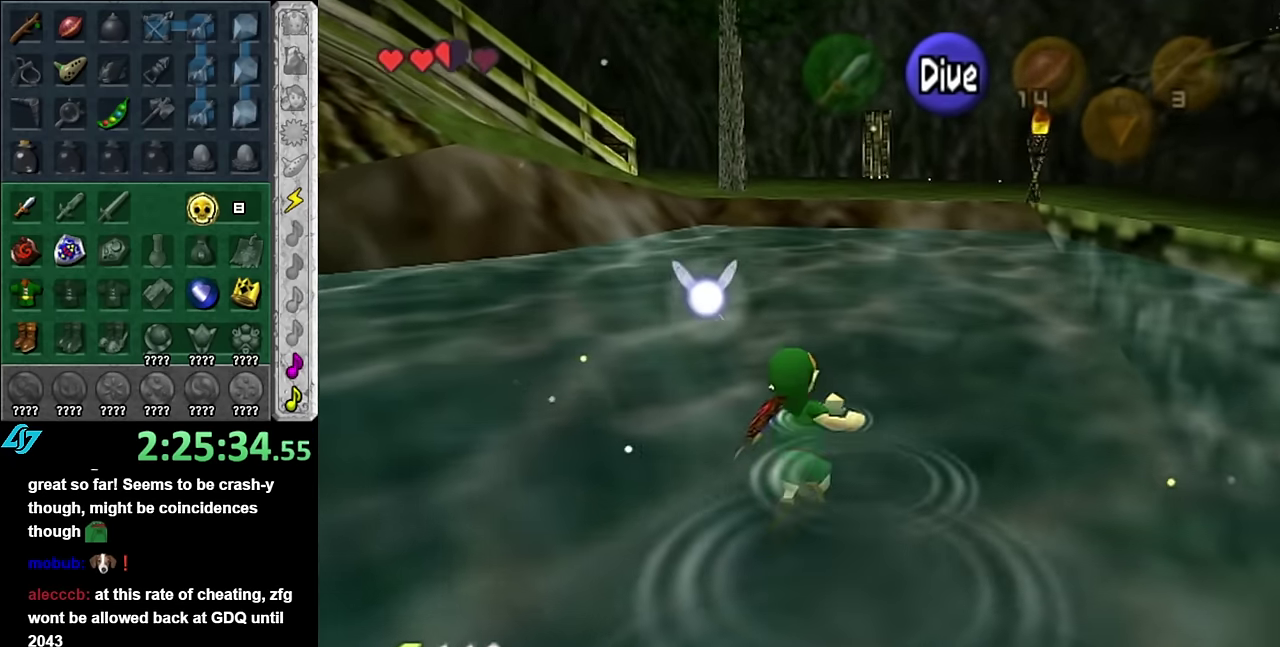
Gameplay with a controller (Nintendo layout); each line is a JSON object with the inputs held at the frame after it. "events" lists button and stick changes between this image and that frame as [ms after this image, input, new state], when the widget could be followed in between. Not read: L3 R2 R3 Y.
{"buttons": [], "left_stick": "up", "right_stick": "center", "events": [[84, "B", "down"], [134, "B", "up"], [234, "B", "down"], [300, "B", "up"], [384, "B", "down"], [484, "B", "up"]]}
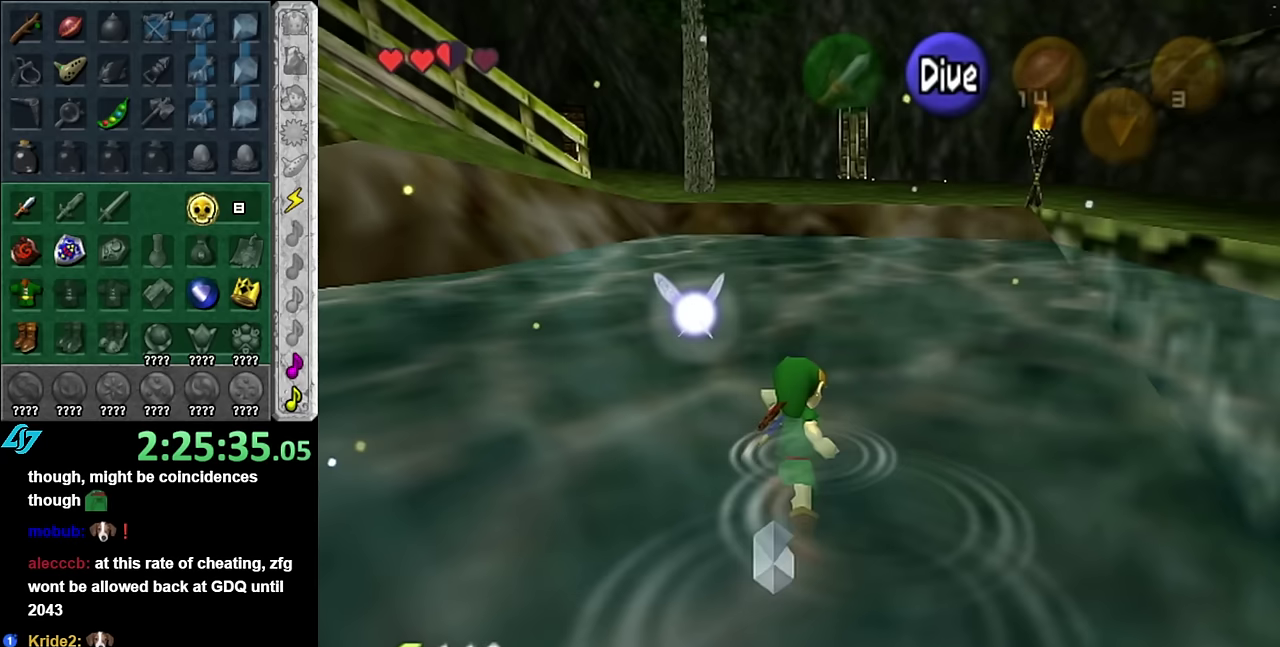
{"buttons": [], "left_stick": "up", "right_stick": "center", "events": [[50, "B", "down"], [100, "B", "up"], [200, "B", "down"], [300, "B", "up"], [350, "B", "down"], [450, "B", "up"]]}
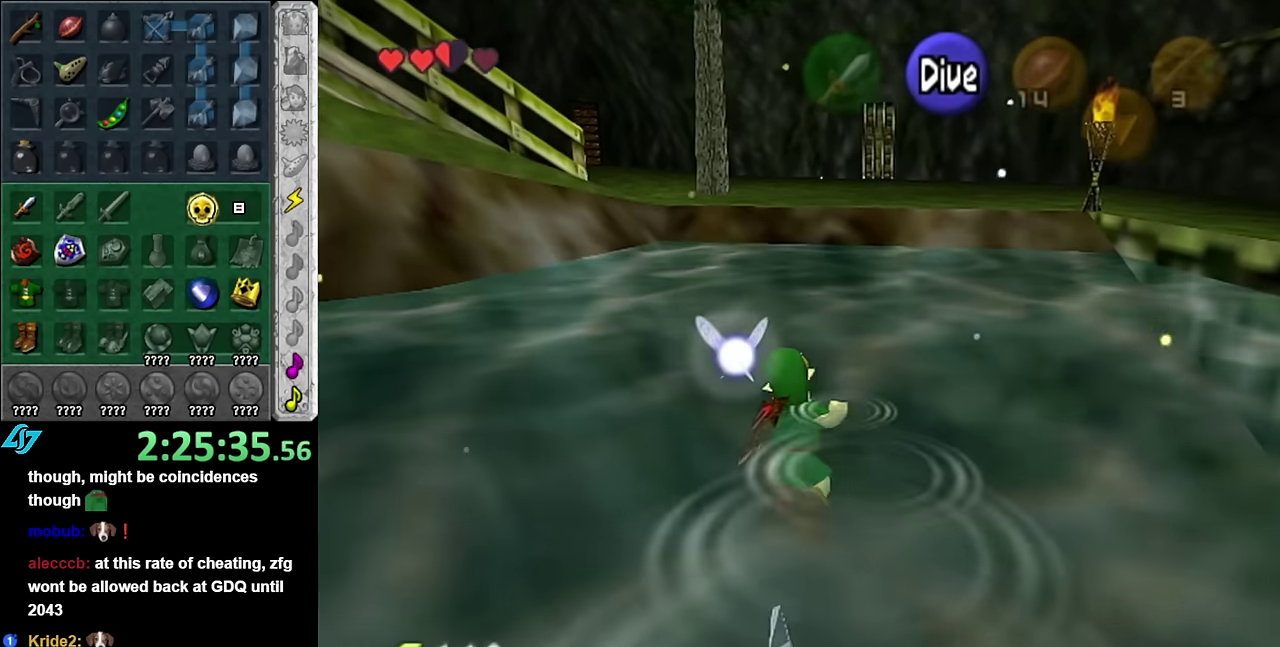
{"buttons": ["A"], "left_stick": "up", "right_stick": "center", "events": [[83, "A", "down"]]}
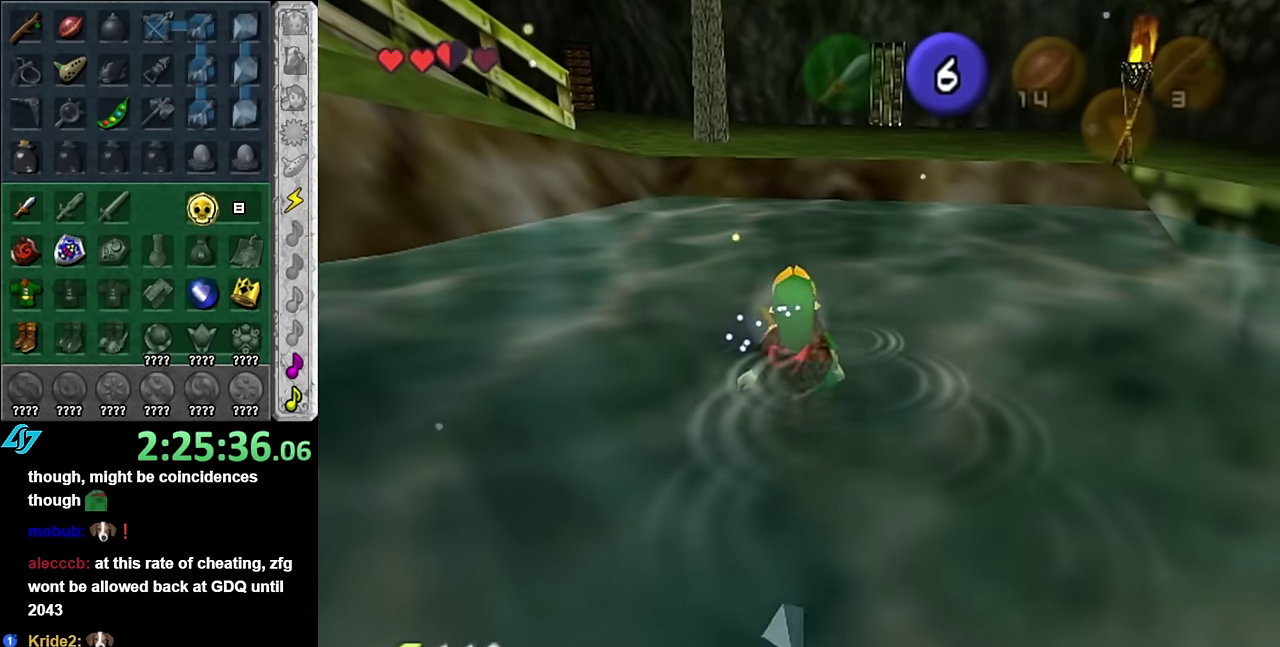
{"buttons": ["A"], "left_stick": "up", "right_stick": "center", "events": []}
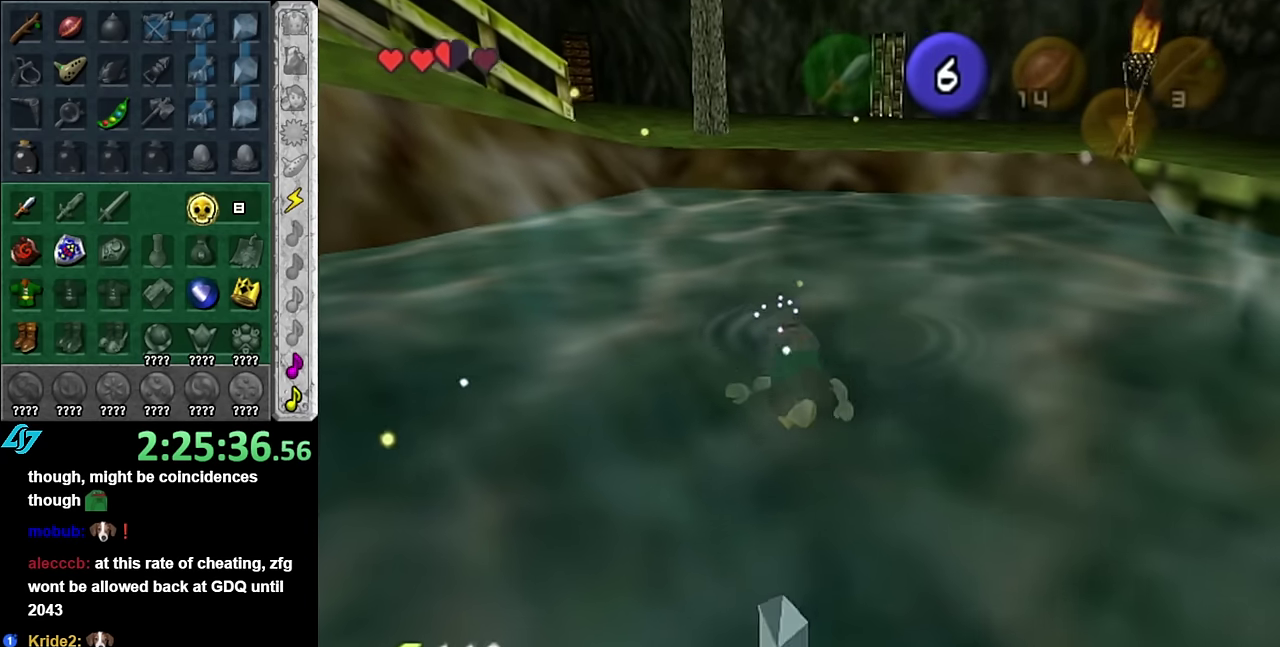
{"buttons": ["A"], "left_stick": "up", "right_stick": "center", "events": []}
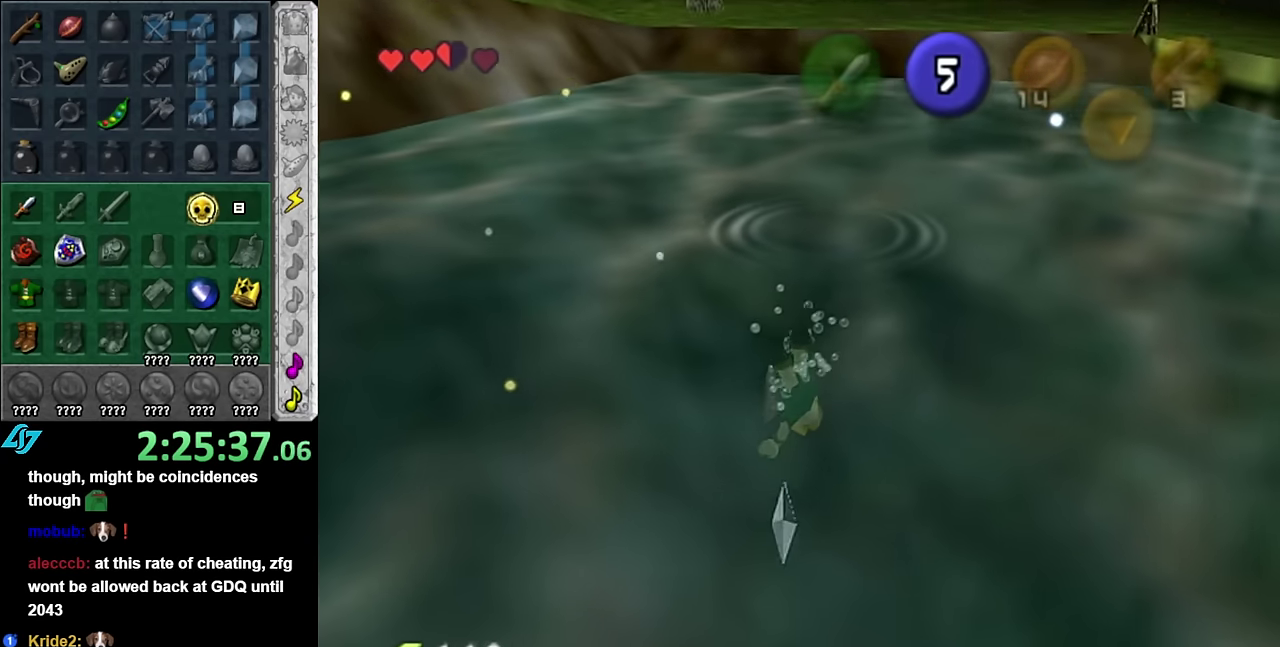
{"buttons": ["A"], "left_stick": "up", "right_stick": "center", "events": []}
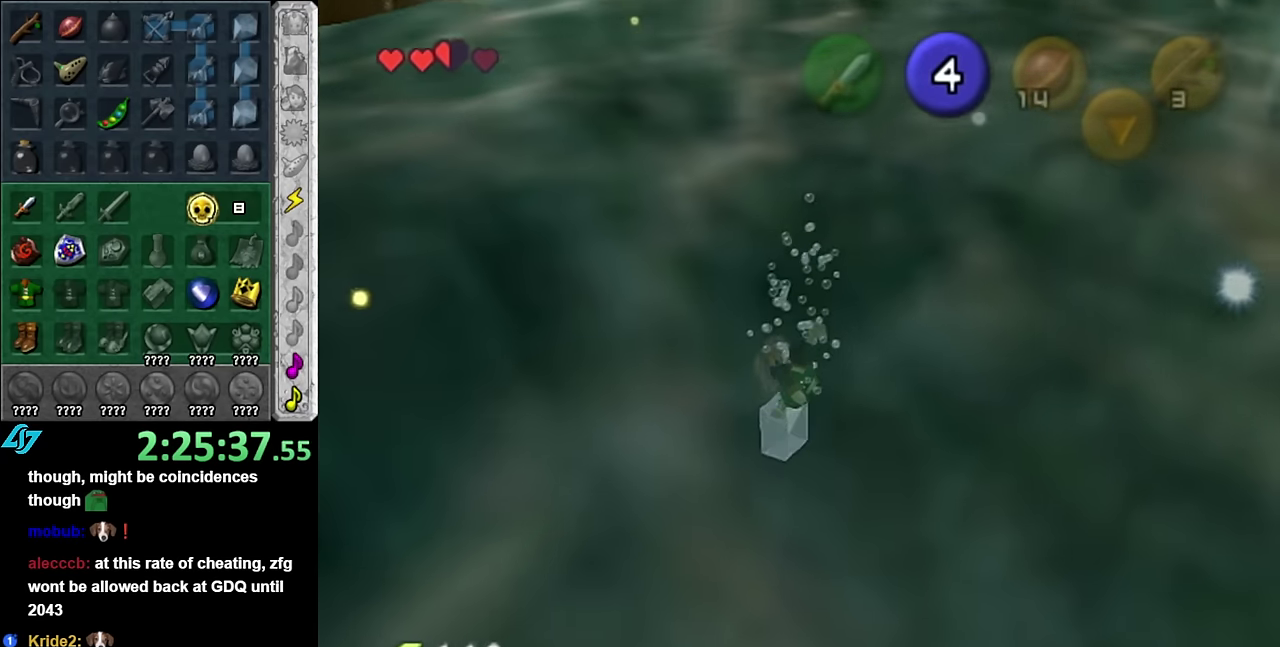
{"buttons": ["A"], "left_stick": "up", "right_stick": "center", "events": []}
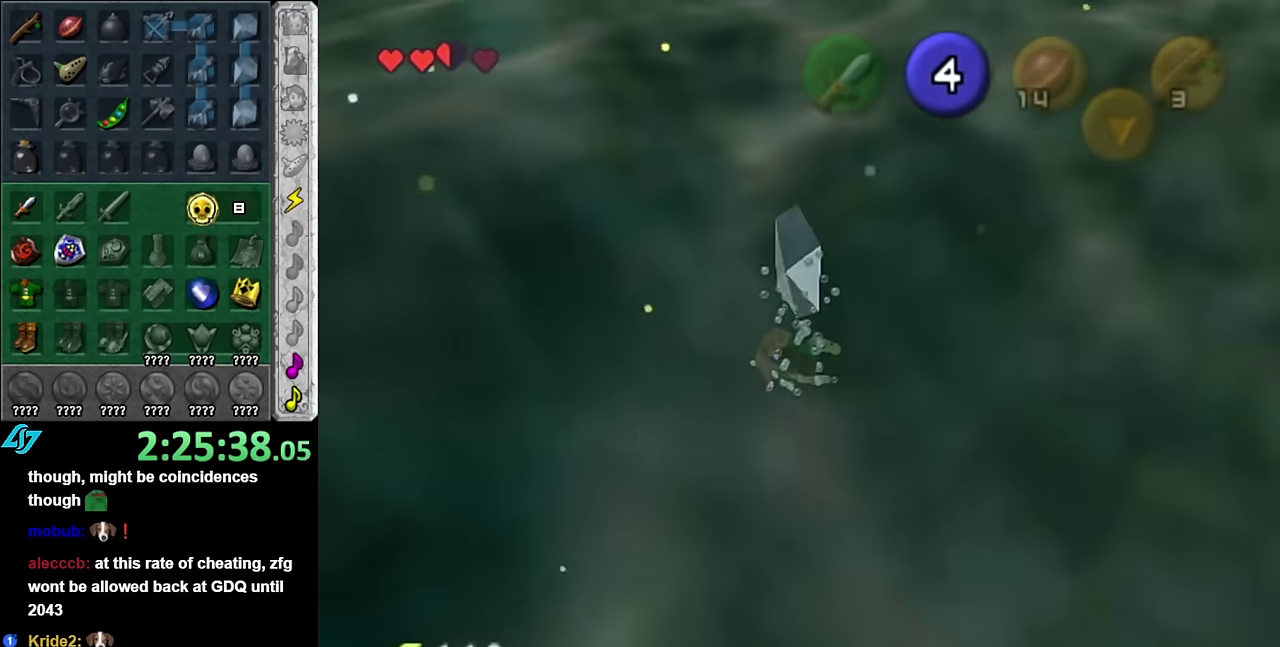
{"buttons": ["B"], "left_stick": "up-left", "right_stick": "center", "events": [[267, "A", "up"], [317, "left_stick", "up-left"], [483, "B", "down"]]}
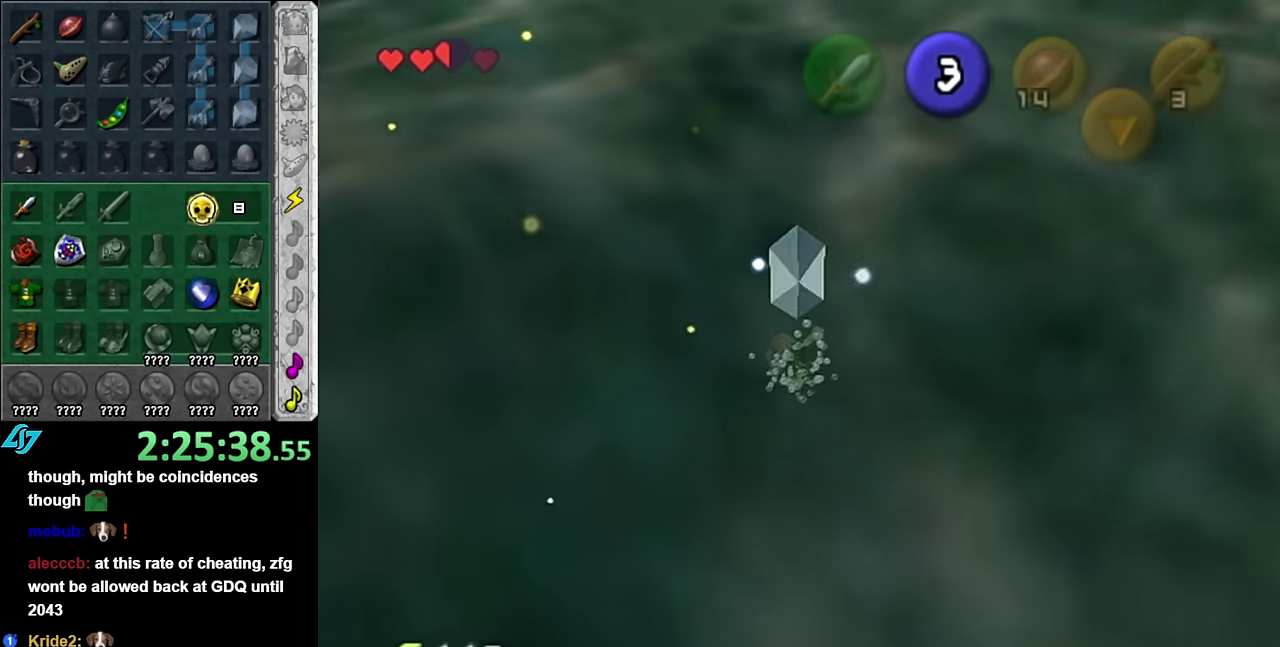
{"buttons": [], "left_stick": "up-left", "right_stick": "center", "events": [[67, "B", "up"], [167, "B", "down"], [267, "B", "up"], [367, "B", "down"], [450, "B", "up"]]}
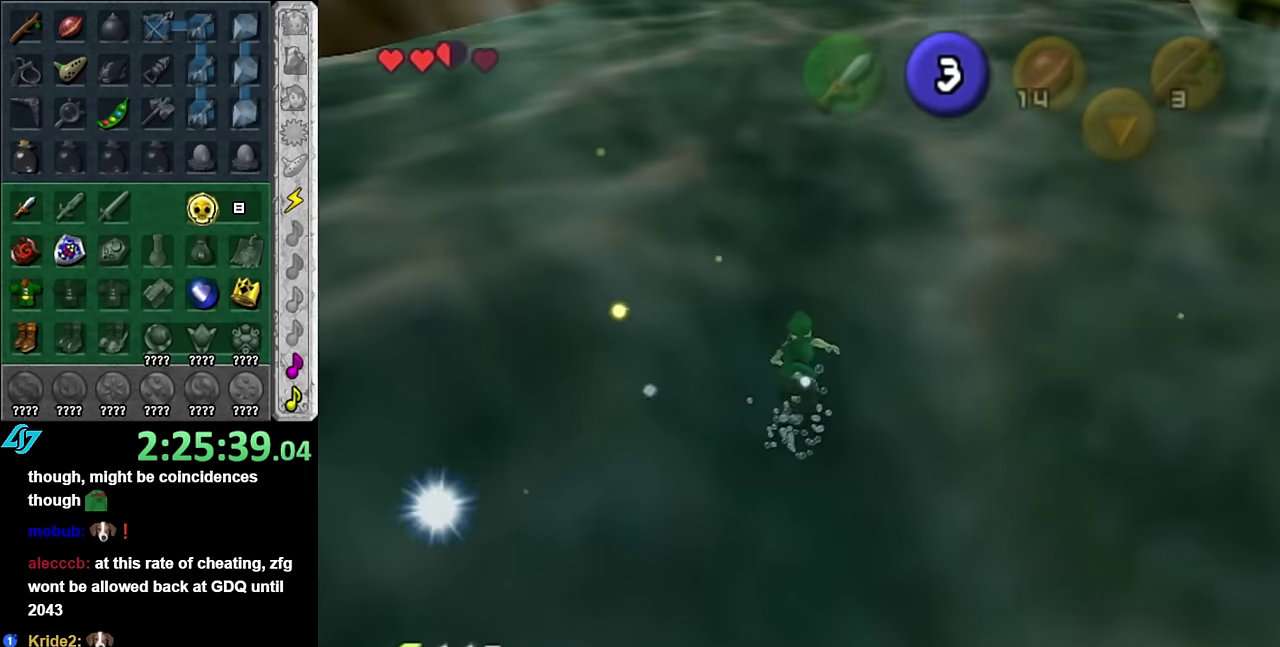
{"buttons": ["B"], "left_stick": "up-left", "right_stick": "center", "events": [[50, "B", "down"], [133, "B", "up"], [267, "B", "down"], [317, "B", "up"], [417, "B", "down"]]}
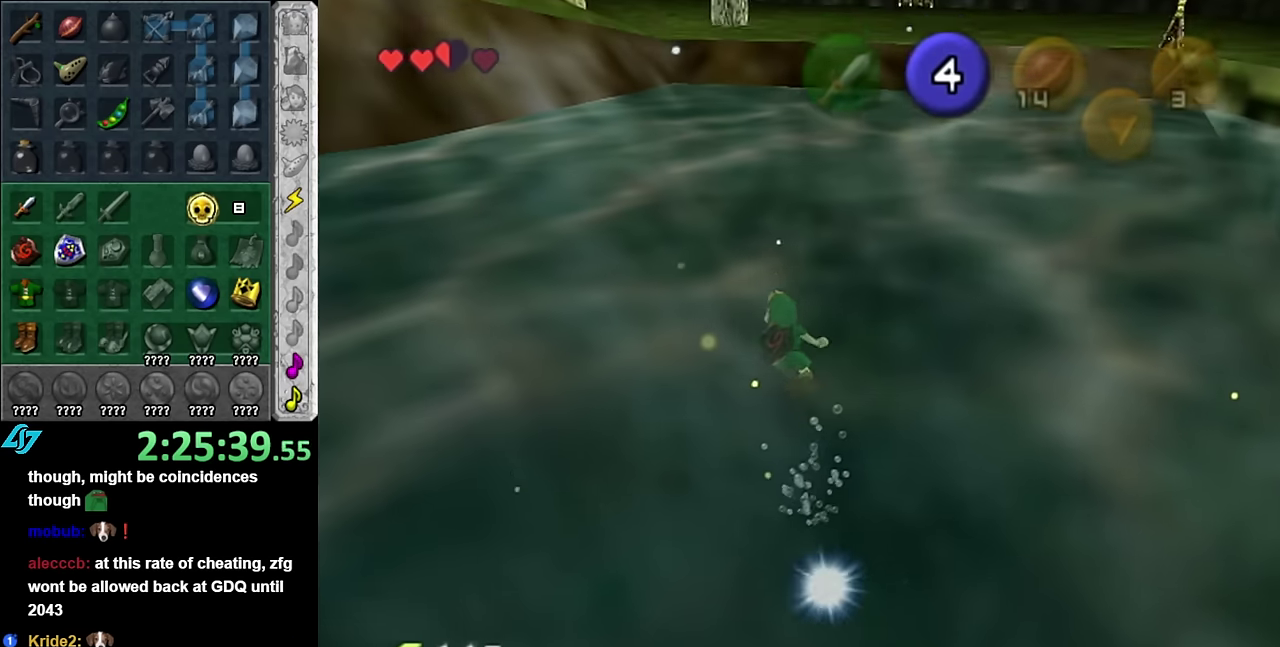
{"buttons": ["L1"], "left_stick": "up", "right_stick": "center", "events": [[17, "B", "up"], [117, "B", "down"], [233, "B", "up"], [317, "L1", "down"], [383, "left_stick", "up"]]}
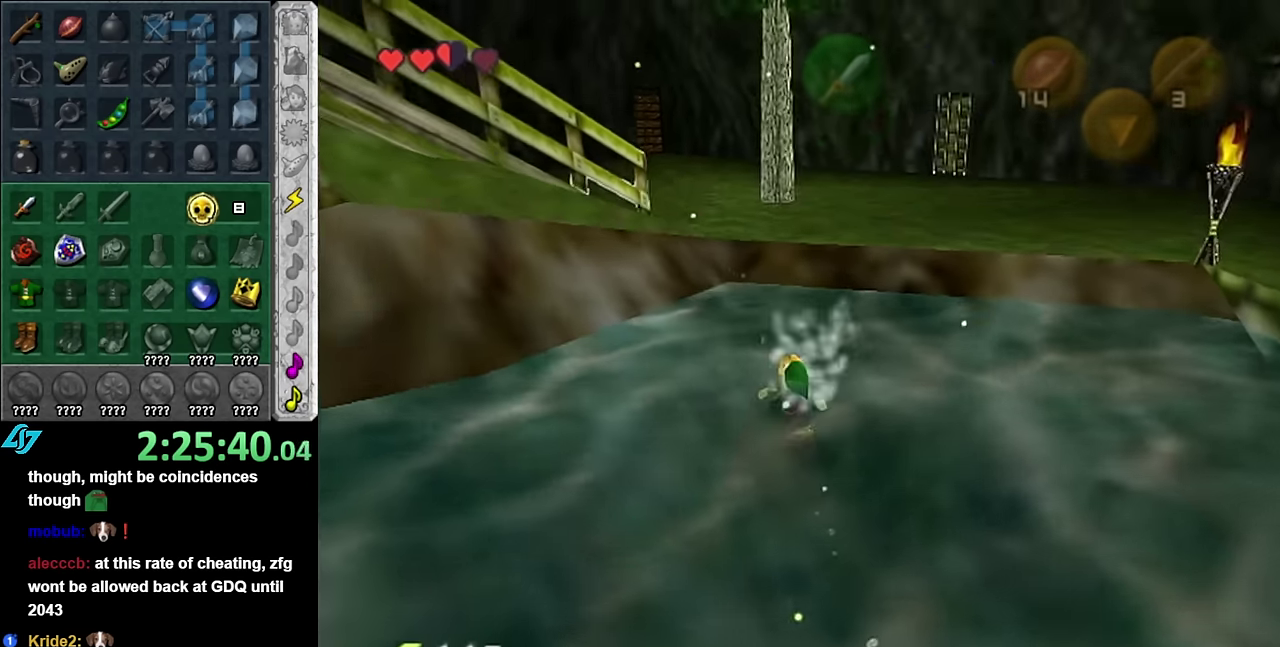
{"buttons": [], "left_stick": "up", "right_stick": "center", "events": [[100, "L1", "up"]]}
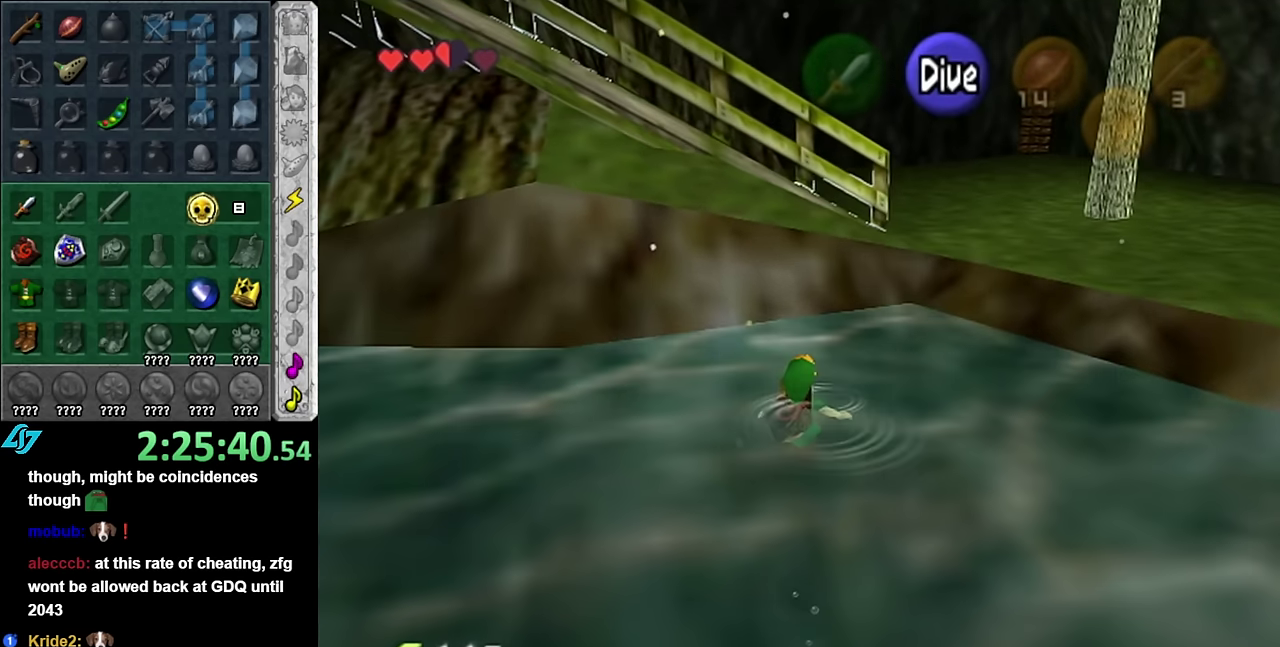
{"buttons": [], "left_stick": "up-left", "right_stick": "center", "events": [[417, "left_stick", "up-left"]]}
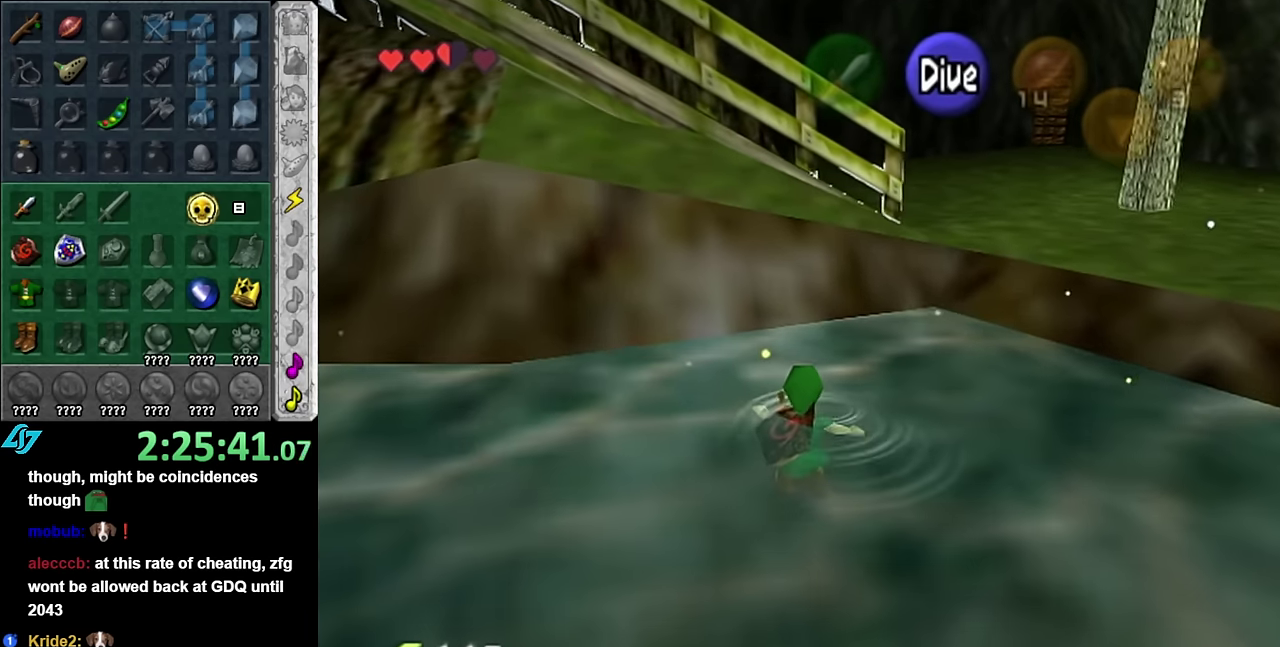
{"buttons": [], "left_stick": "up-left", "right_stick": "center", "events": []}
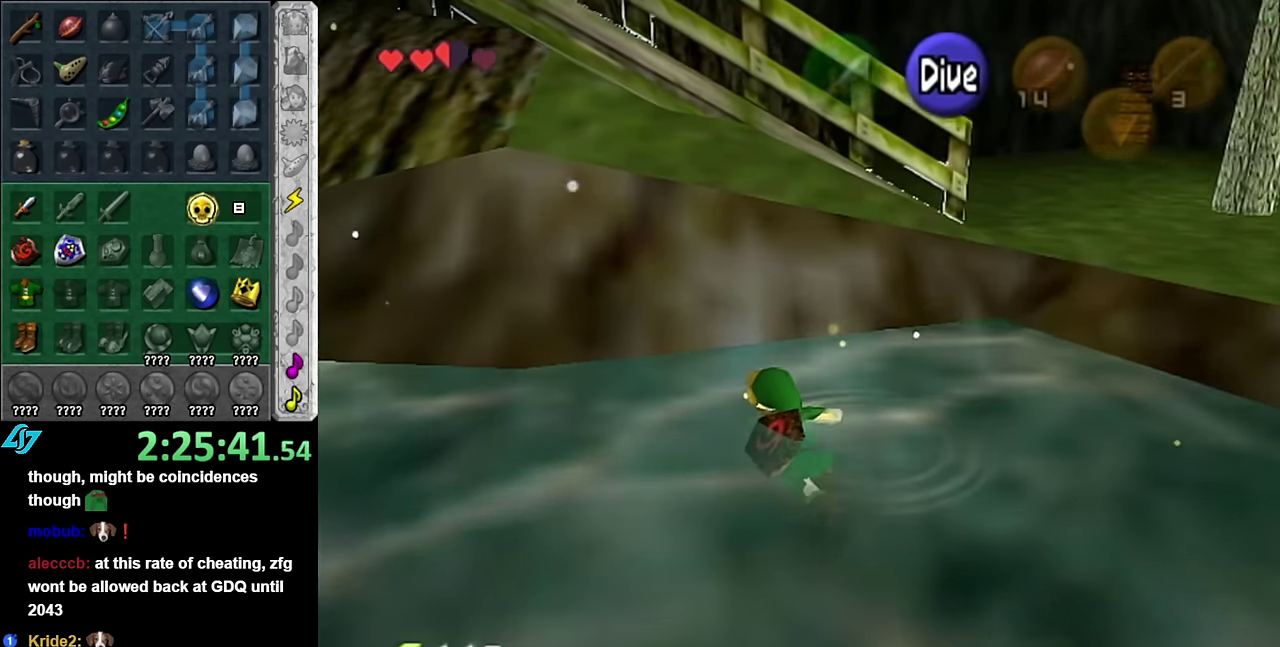
{"buttons": [], "left_stick": "up", "right_stick": "center", "events": [[350, "left_stick", "up"]]}
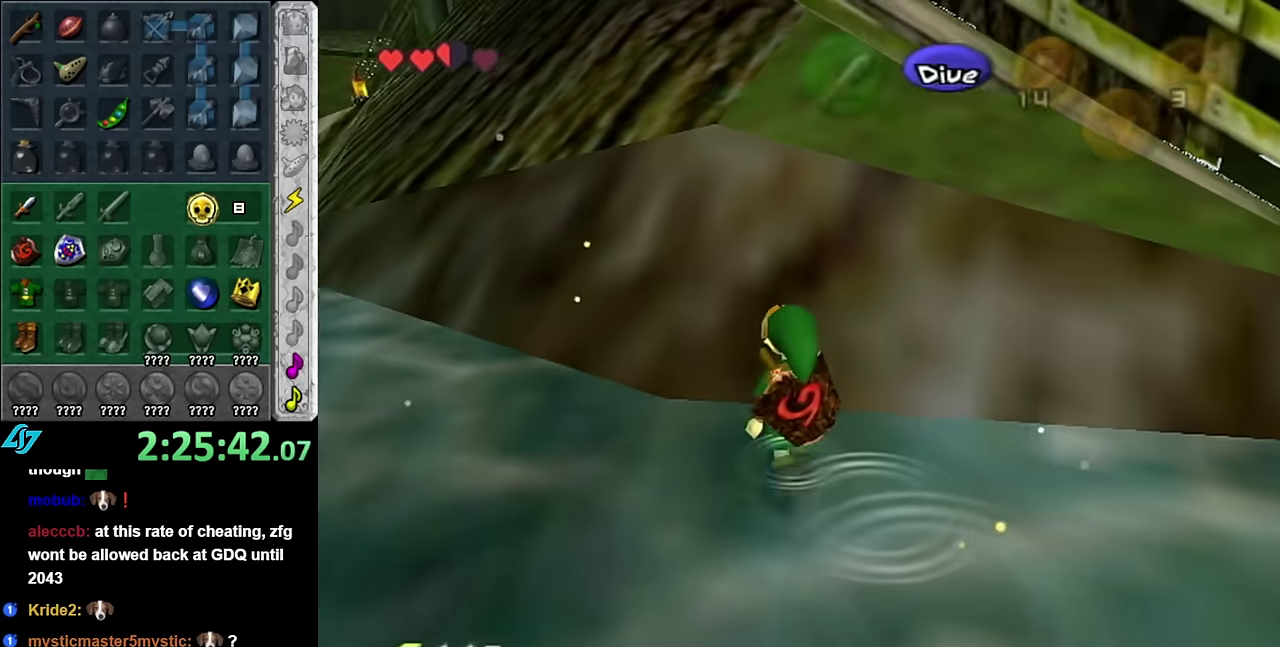
{"buttons": [], "left_stick": "up", "right_stick": "center", "events": [[133, "A", "down"], [233, "A", "up"], [300, "A", "down"], [383, "A", "up"]]}
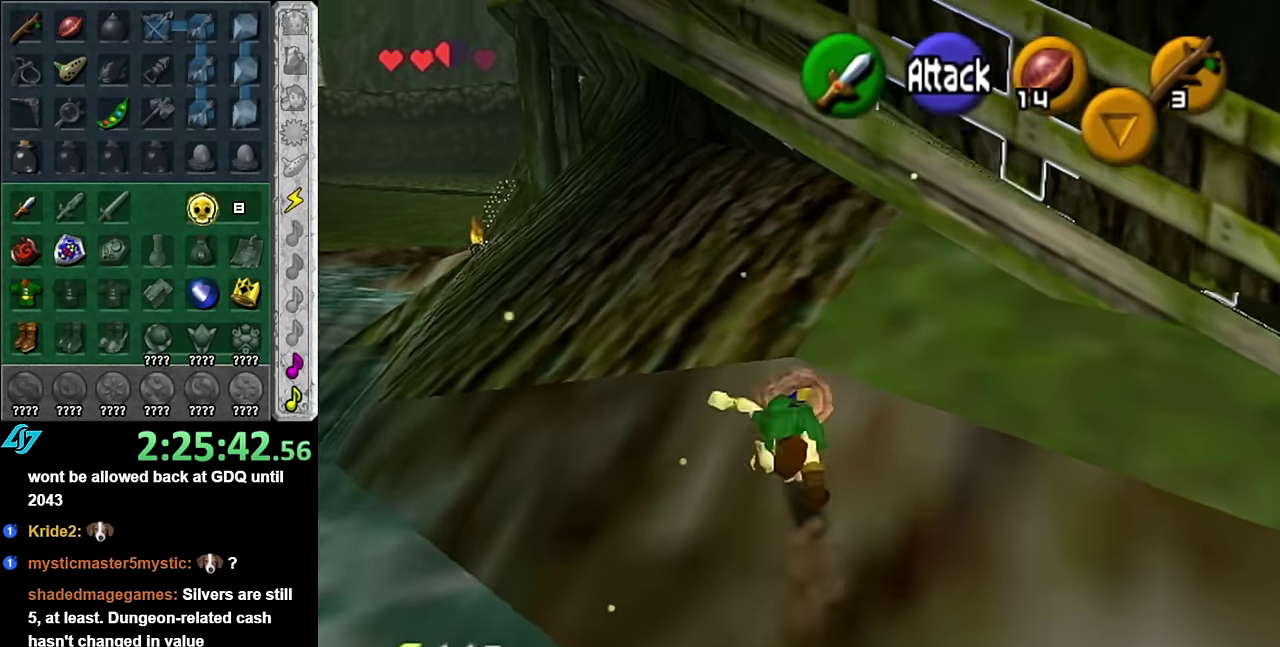
{"buttons": ["A"], "left_stick": "up", "right_stick": "center", "events": [[383, "A", "down"]]}
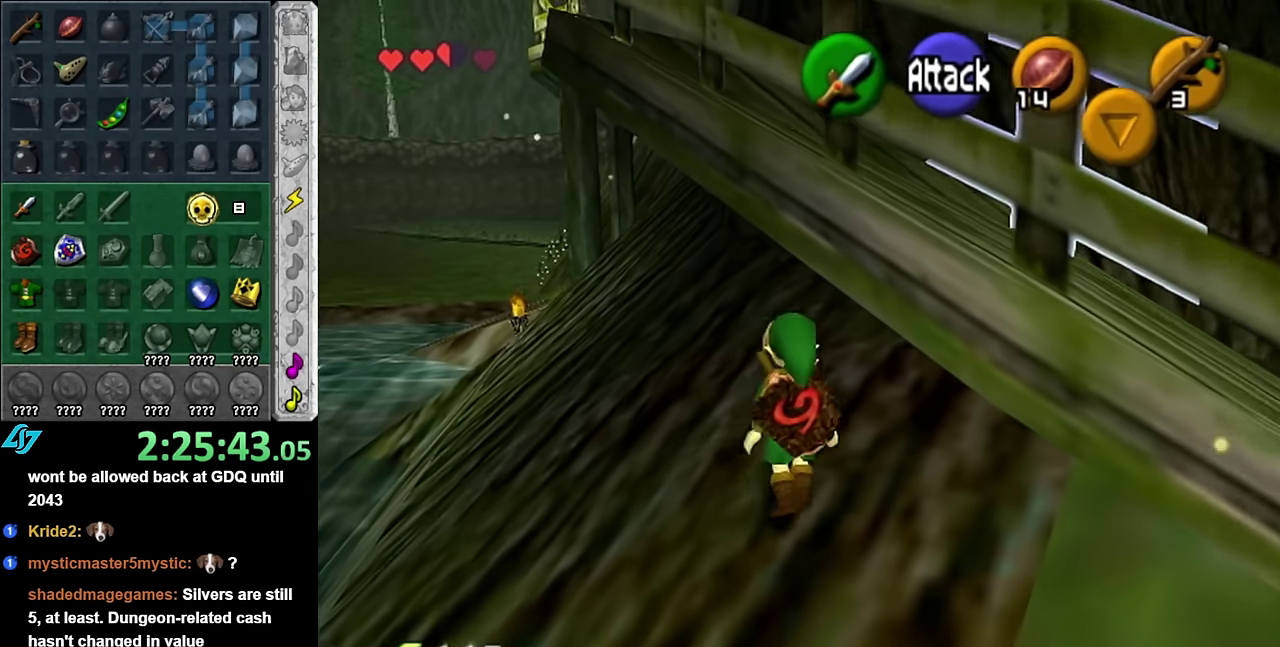
{"buttons": [], "left_stick": "up-right", "right_stick": "center", "events": [[100, "A", "up"], [483, "left_stick", "up-right"]]}
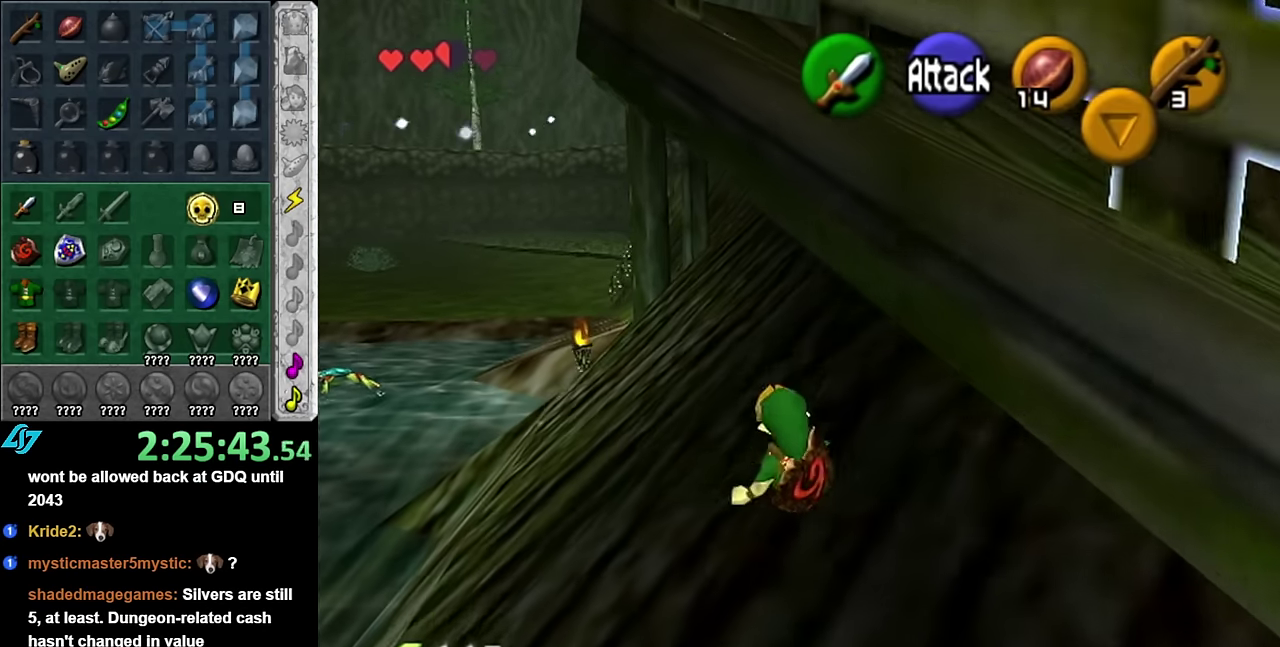
{"buttons": [], "left_stick": "up", "right_stick": "center", "events": [[166, "A", "down"], [200, "L1", "down"], [300, "A", "up"], [416, "left_stick", "up"], [450, "L1", "up"]]}
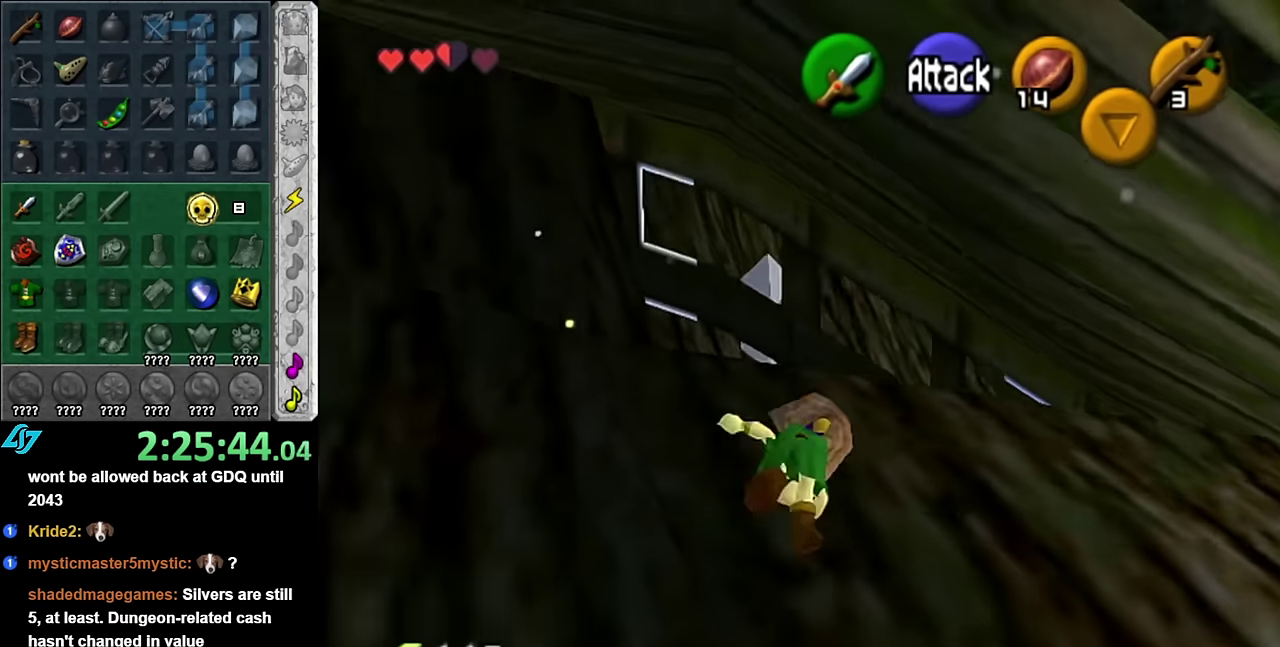
{"buttons": [], "left_stick": "right", "right_stick": "center", "events": [[416, "left_stick", "right"]]}
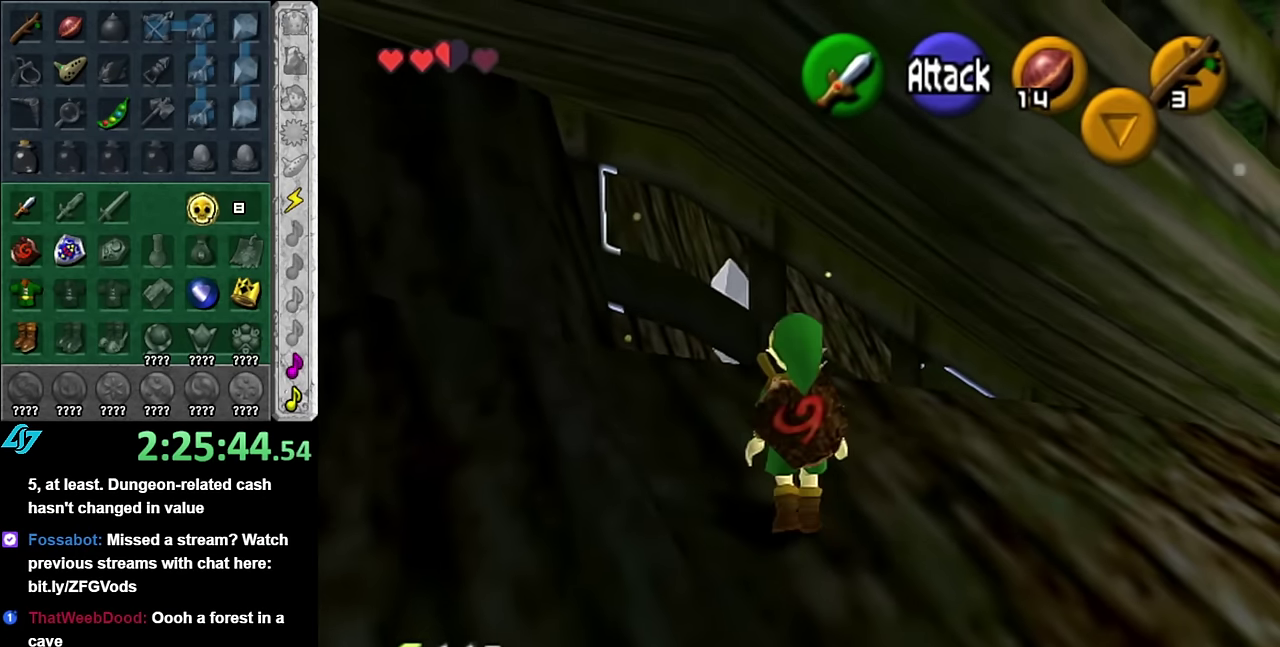
{"buttons": [], "left_stick": "up-right", "right_stick": "center", "events": [[50, "left_stick", "down-right"], [266, "left_stick", "right"], [383, "left_stick", "up-right"]]}
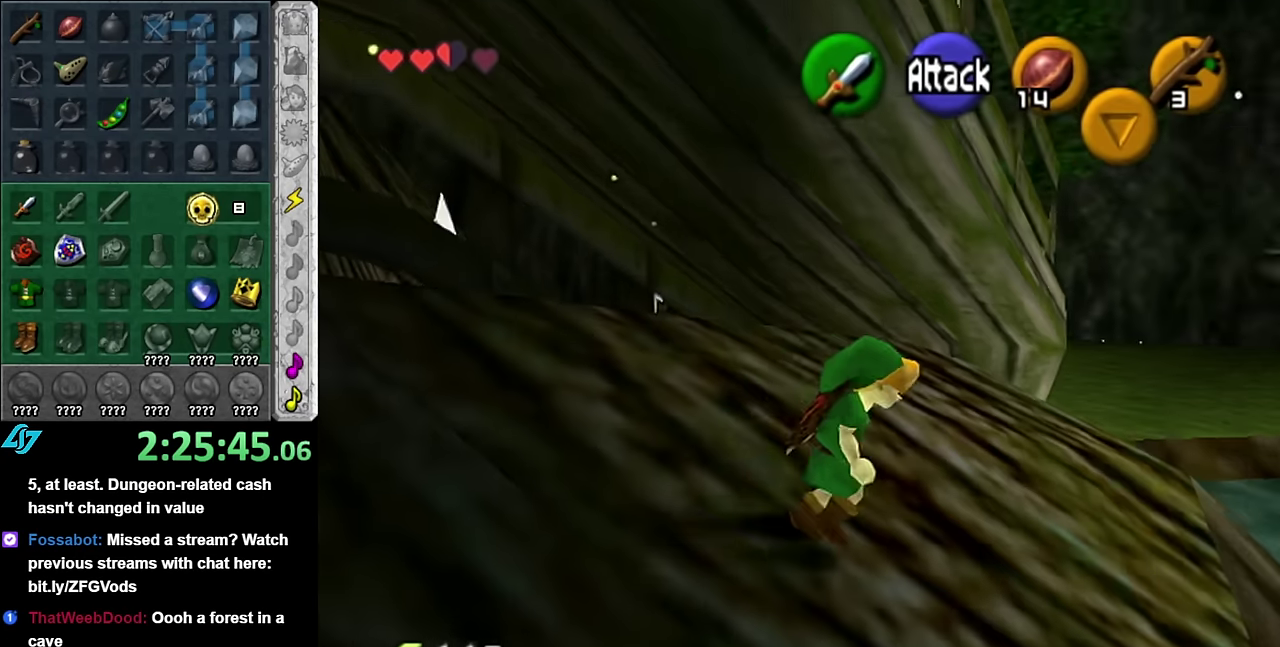
{"buttons": [], "left_stick": "up", "right_stick": "center", "events": [[50, "A", "down"], [166, "A", "up"], [233, "A", "down"], [333, "left_stick", "up"], [350, "A", "up"]]}
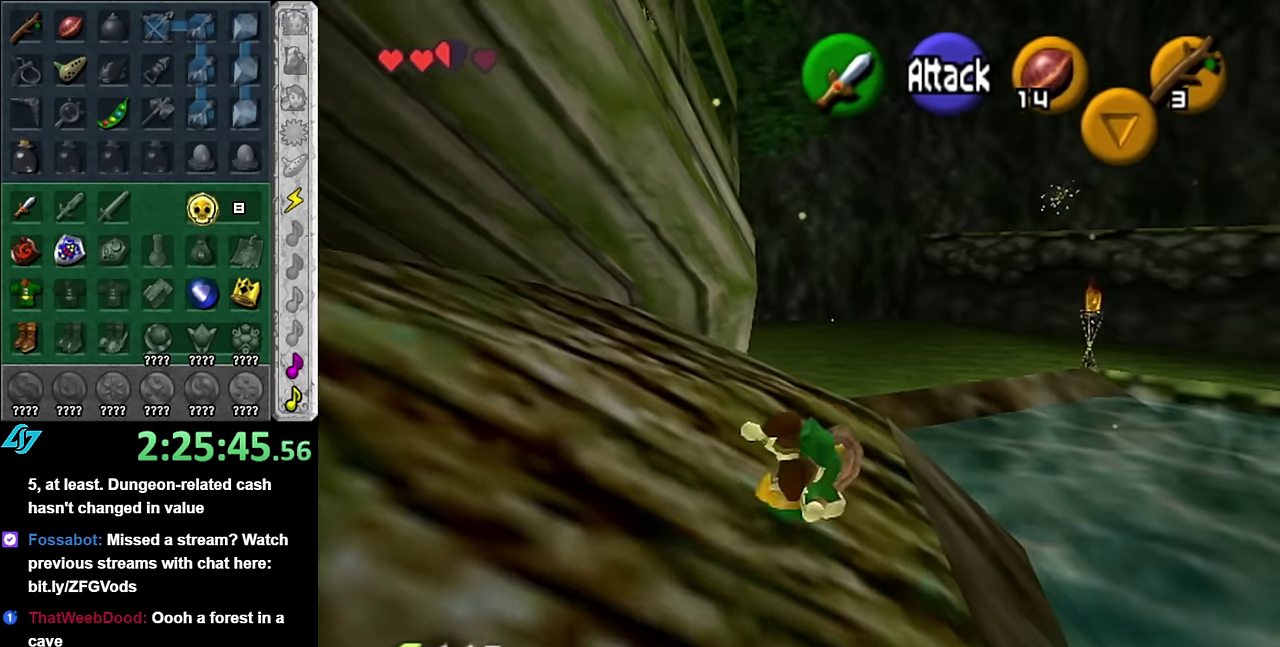
{"buttons": ["A"], "left_stick": "up-left", "right_stick": "center", "events": [[166, "left_stick", "up-left"], [383, "A", "down"]]}
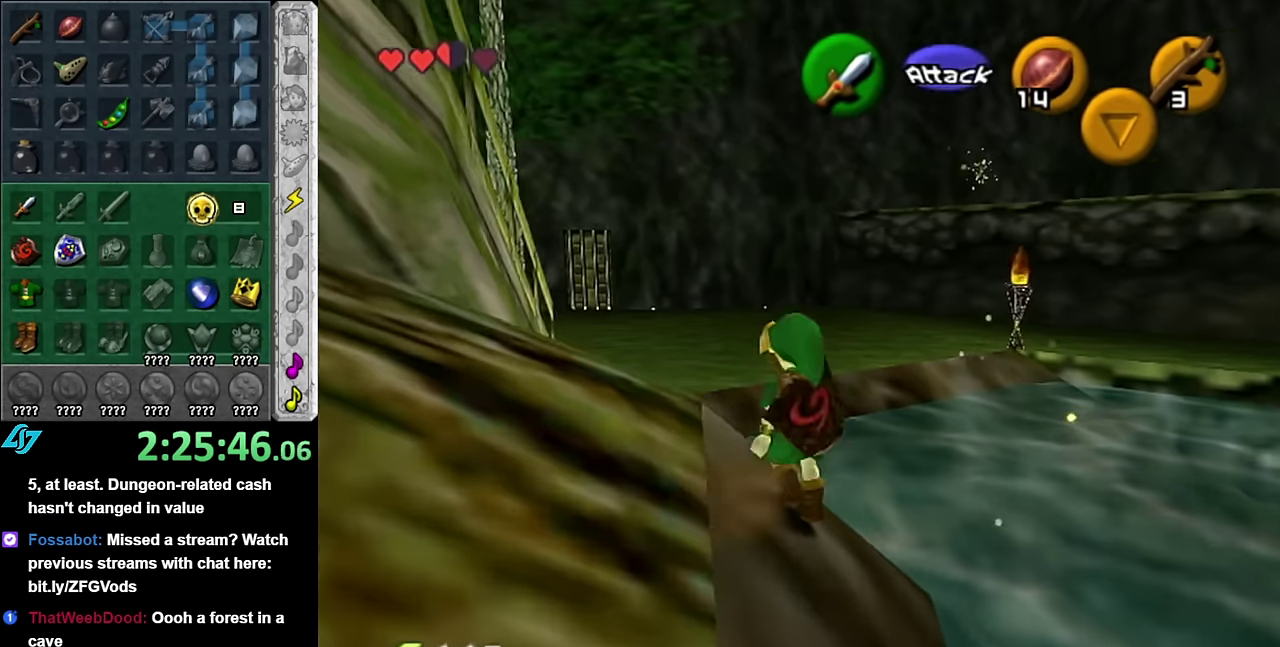
{"buttons": [], "left_stick": "up-left", "right_stick": "center", "events": [[66, "A", "up"], [300, "left_stick", "up"], [450, "left_stick", "up-left"]]}
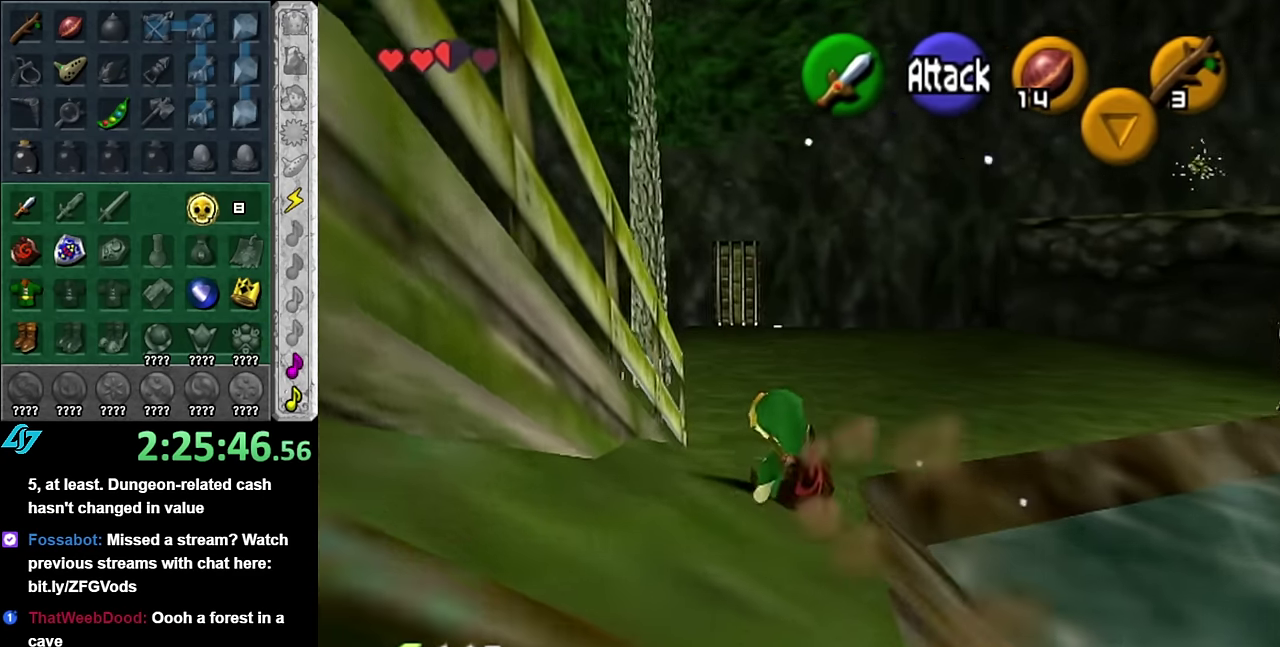
{"buttons": [], "left_stick": "up", "right_stick": "center", "events": [[133, "A", "down"], [166, "left_stick", "up"], [200, "L1", "down"], [300, "A", "up"], [450, "L1", "up"]]}
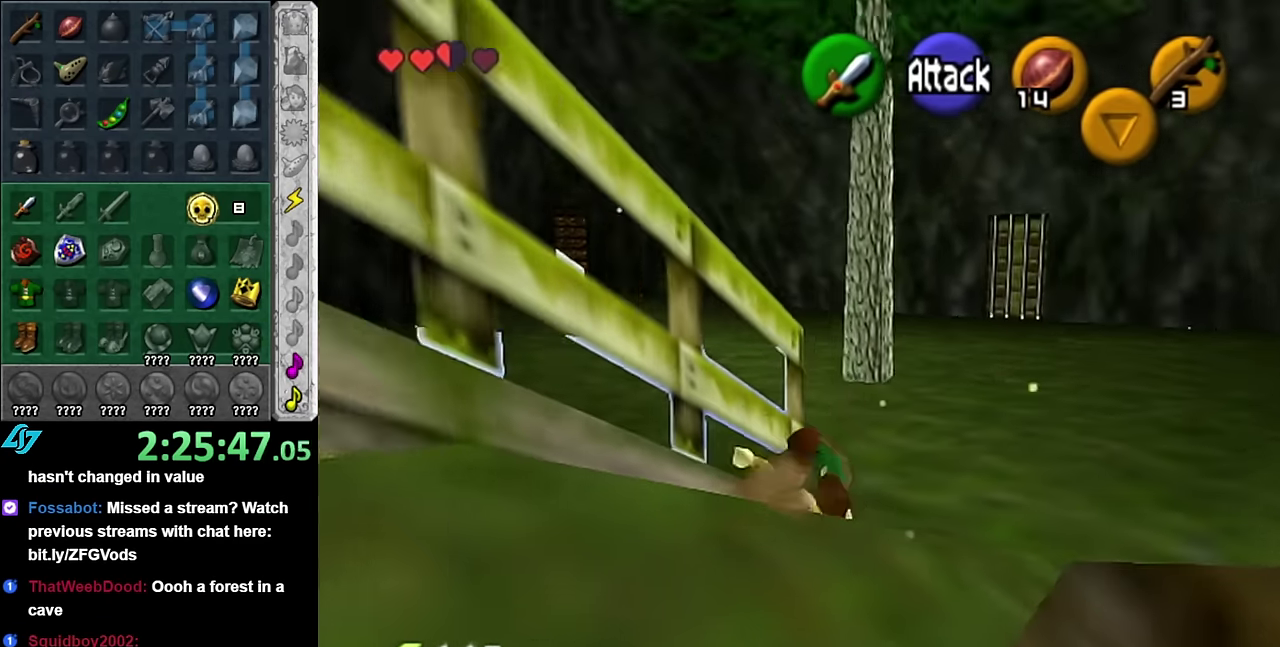
{"buttons": ["A", "L1"], "left_stick": "up-left", "right_stick": "center", "events": [[66, "left_stick", "up-left"], [350, "left_stick", "left"], [416, "A", "down"], [450, "left_stick", "up-left"], [483, "L1", "down"]]}
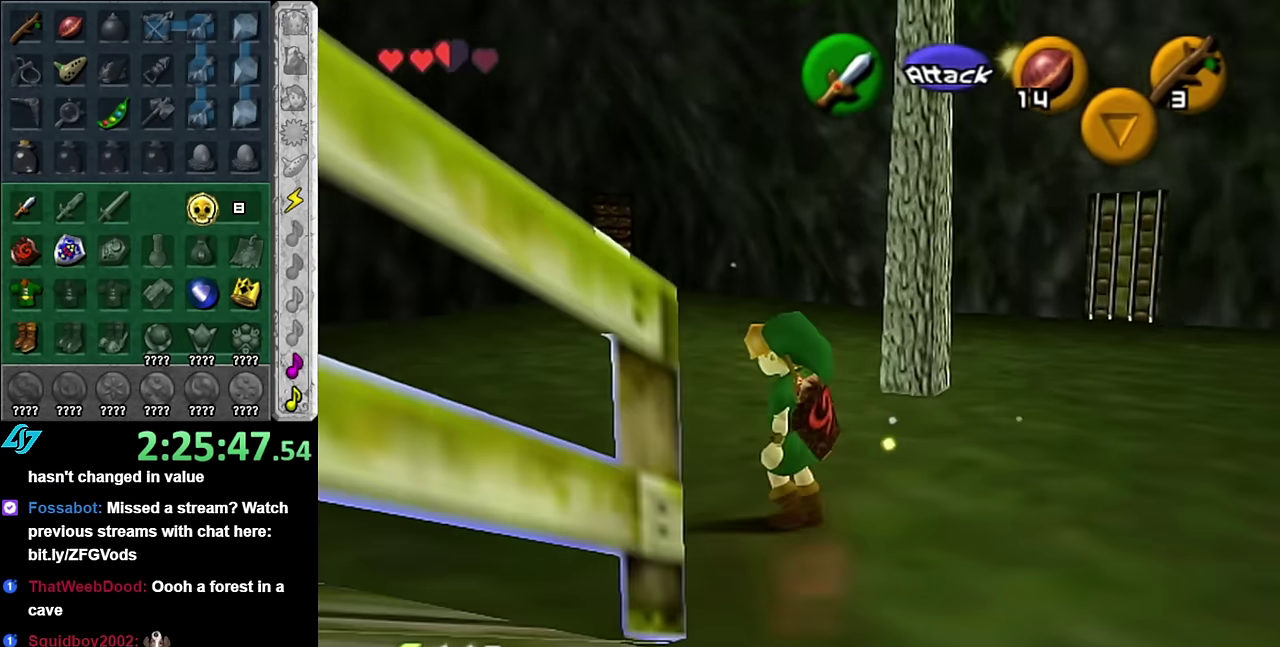
{"buttons": [], "left_stick": "up", "right_stick": "center", "events": [[50, "A", "up"], [50, "left_stick", "up"], [200, "L1", "up"]]}
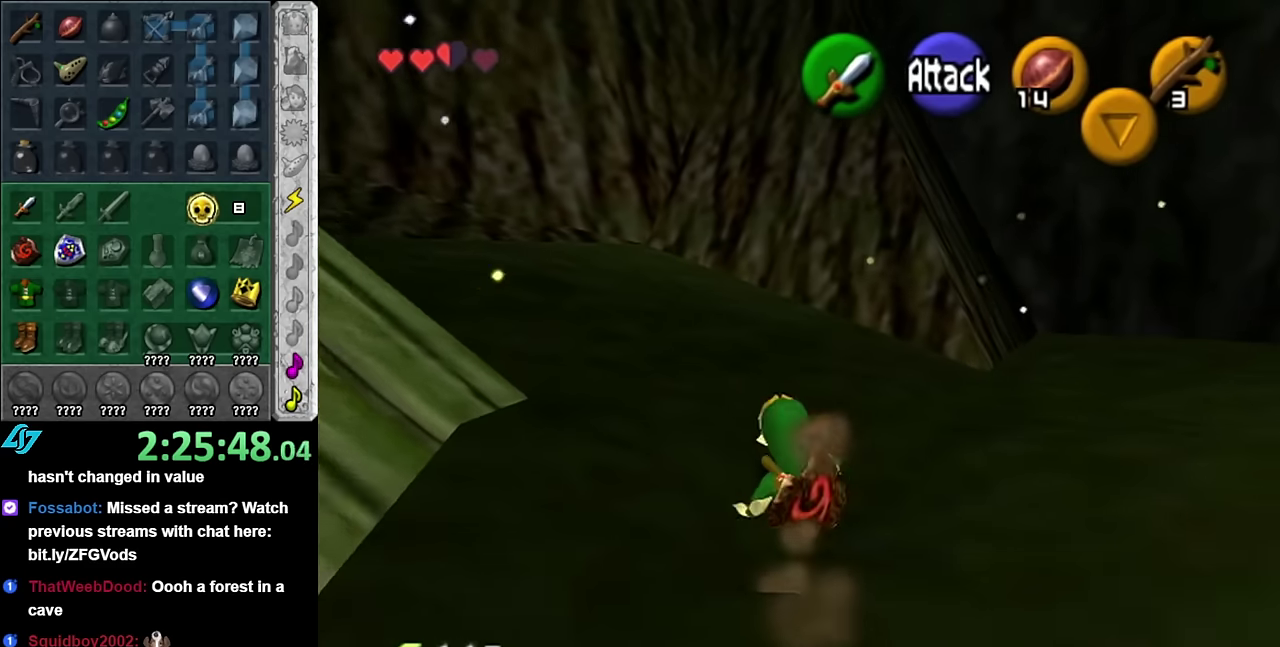
{"buttons": ["L1"], "left_stick": "up", "right_stick": "center", "events": [[83, "left_stick", "up-left"], [266, "A", "down"], [333, "L1", "down"], [416, "A", "up"], [450, "left_stick", "up"]]}
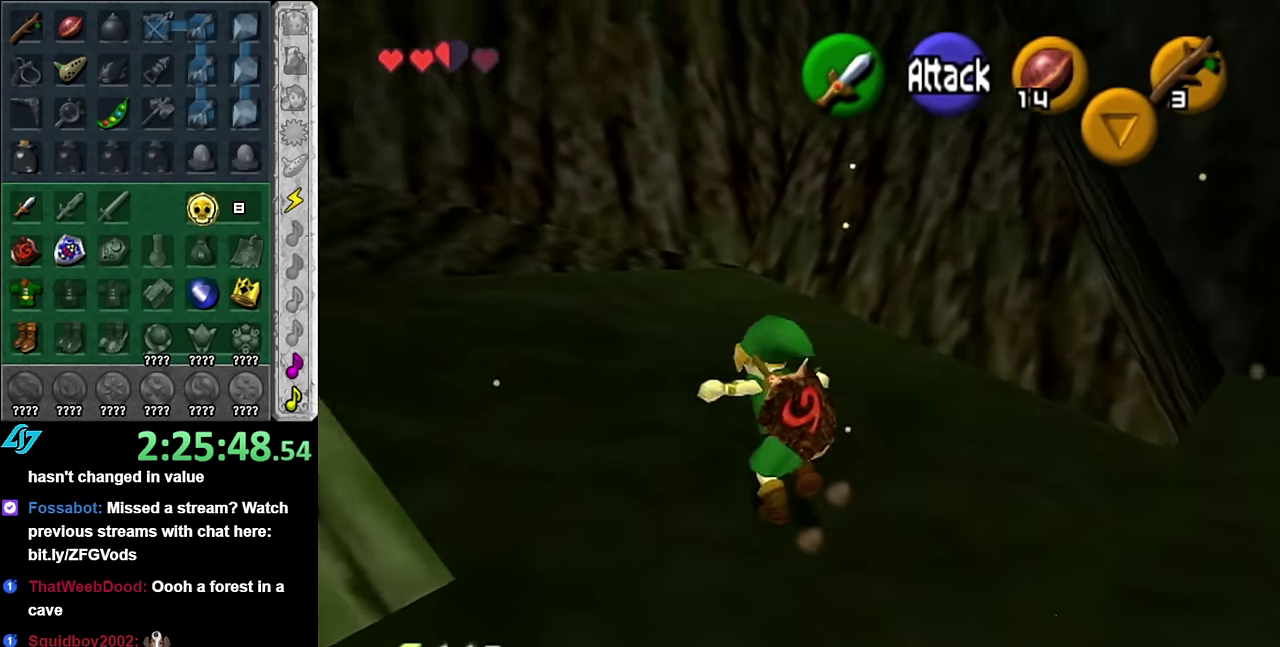
{"buttons": [], "left_stick": "up-left", "right_stick": "center", "events": [[83, "L1", "up"], [450, "left_stick", "up-left"]]}